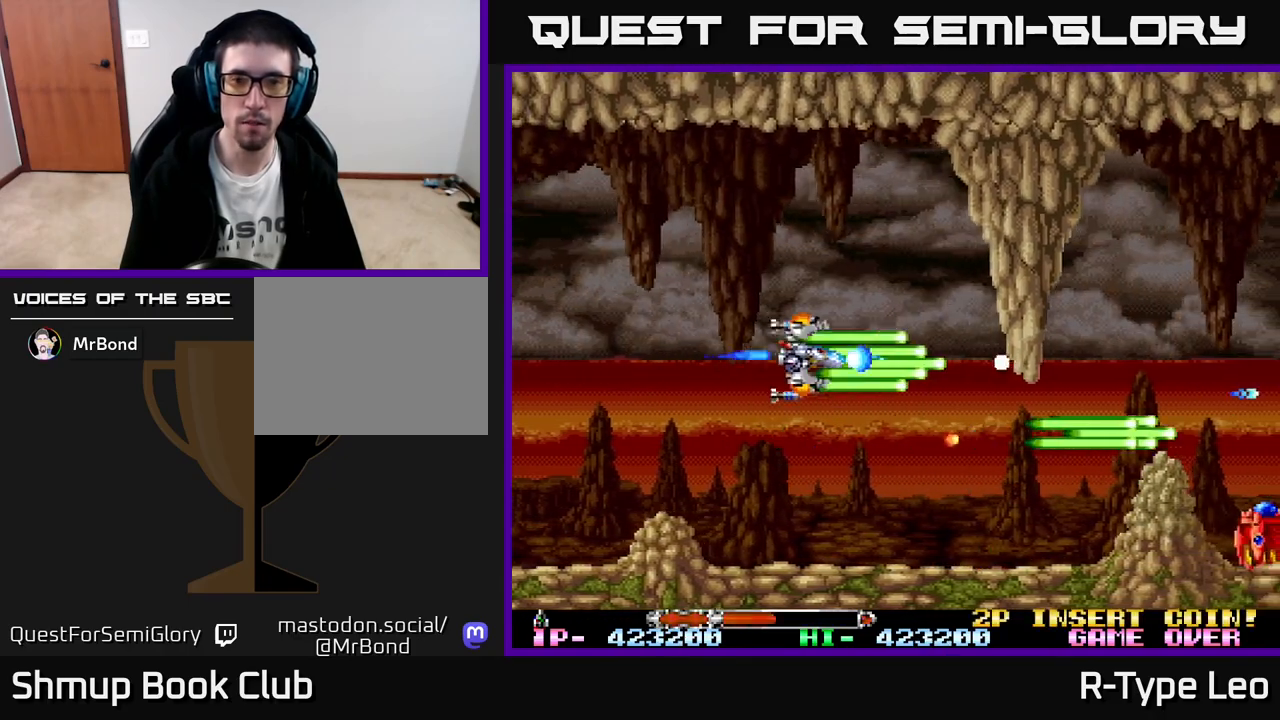
Gameplay with a controller (Xbox layout); each line is a JSON object with the inputs held at the frame after it. "events" lists button and stick changes between this image and that frame as [ms after this image, input, new state], when the widget could be followed in between. Not read: right_stick.
{"buttons": ["R2", "DPAD_RIGHT"], "left_stick": "center", "events": [[83, "DPAD_RIGHT", "up"], [283, "DPAD_DOWN", "down"], [317, "DPAD_RIGHT", "down"], [467, "DPAD_DOWN", "up"]]}
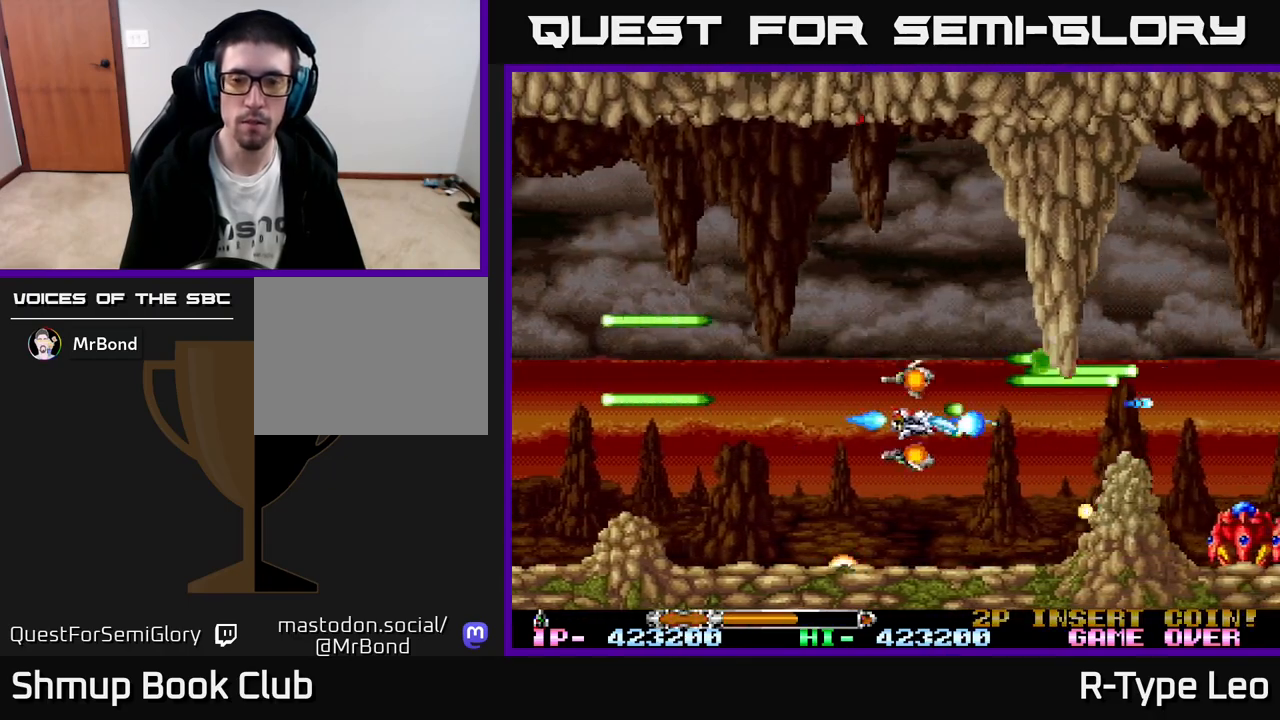
{"buttons": ["R2", "DPAD_UP", "DPAD_RIGHT"], "left_stick": "center", "events": [[83, "DPAD_RIGHT", "up"], [117, "DPAD_DOWN", "down"], [267, "DPAD_DOWN", "up"], [433, "DPAD_UP", "down"], [500, "DPAD_RIGHT", "down"]]}
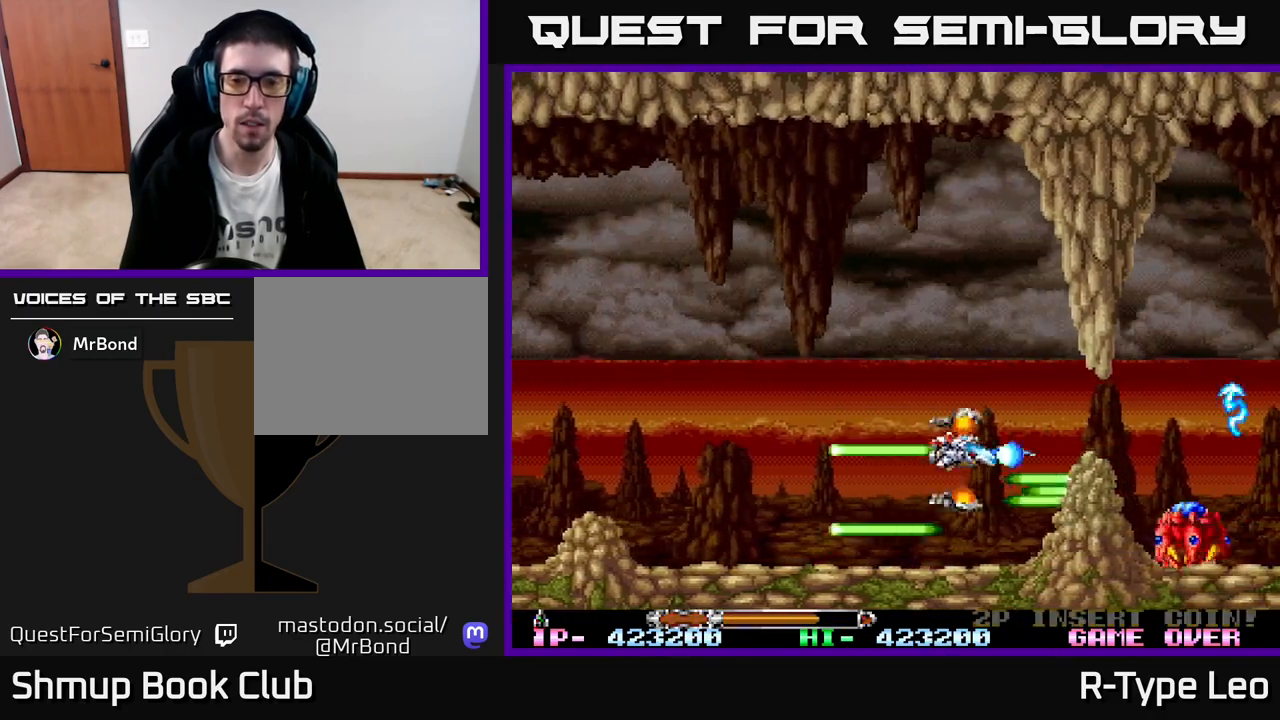
{"buttons": ["R2"], "left_stick": "center", "events": [[33, "DPAD_UP", "up"], [100, "X", "down"], [117, "DPAD_RIGHT", "up"], [133, "DPAD_LEFT", "down"], [183, "X", "up"], [317, "DPAD_LEFT", "up"]]}
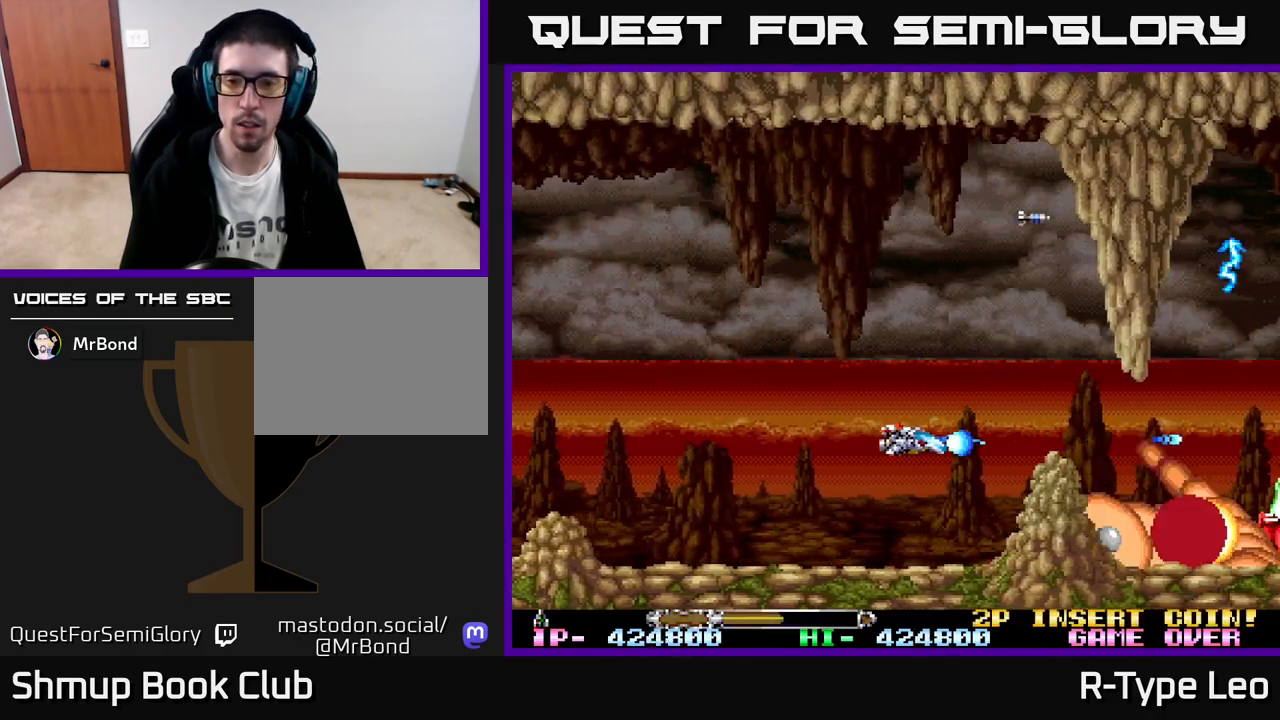
{"buttons": ["R2", "DPAD_RIGHT"], "left_stick": "center", "events": [[150, "DPAD_UP", "down"], [250, "DPAD_LEFT", "down"], [267, "DPAD_UP", "up"], [267, "X", "down"], [283, "DPAD_LEFT", "up"], [400, "X", "up"], [500, "DPAD_RIGHT", "down"]]}
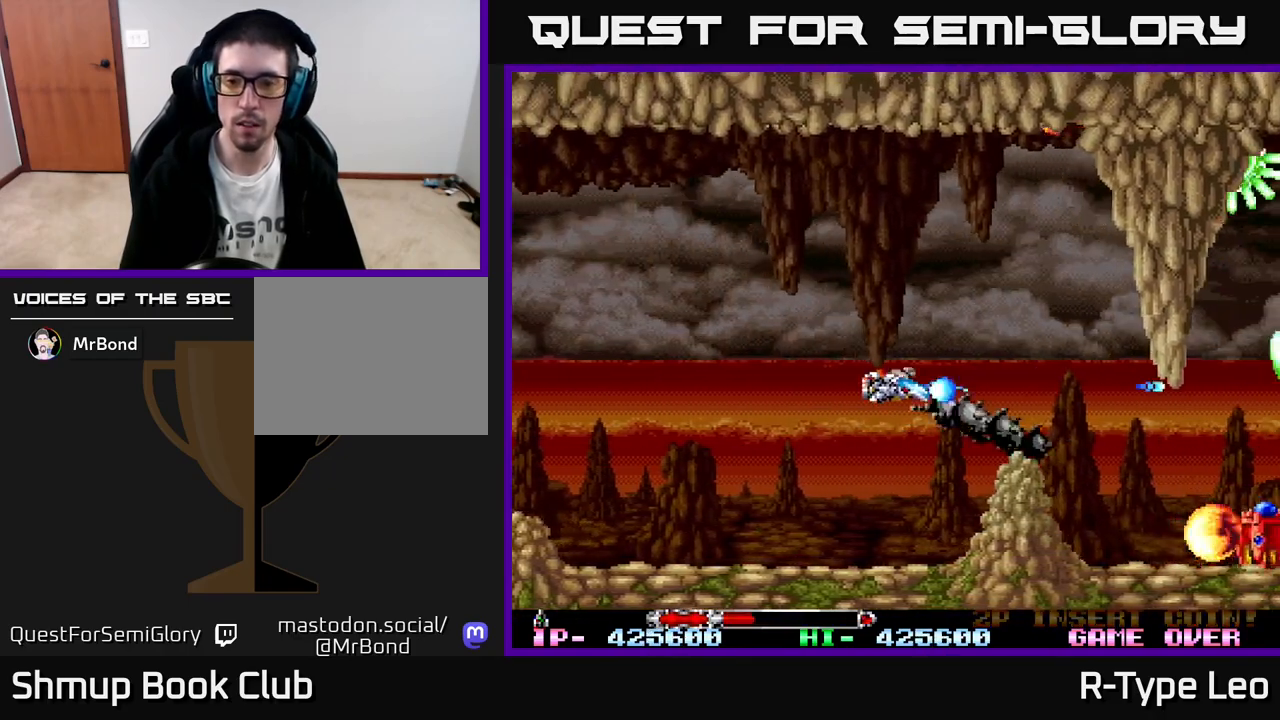
{"buttons": ["R2", "DPAD_RIGHT"], "left_stick": "center", "events": [[150, "DPAD_RIGHT", "up"], [450, "DPAD_RIGHT", "down"]]}
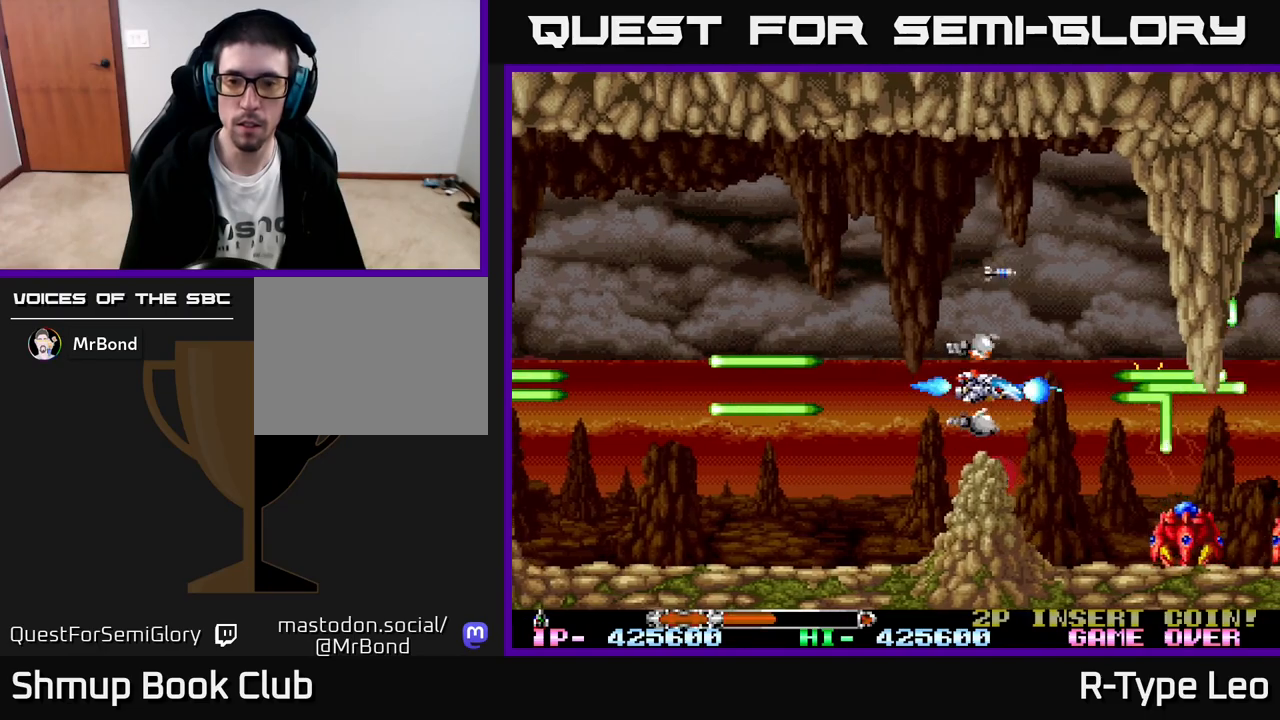
{"buttons": ["R2", "DPAD_DOWN"], "left_stick": "center", "events": [[117, "DPAD_RIGHT", "up"], [383, "DPAD_DOWN", "down"]]}
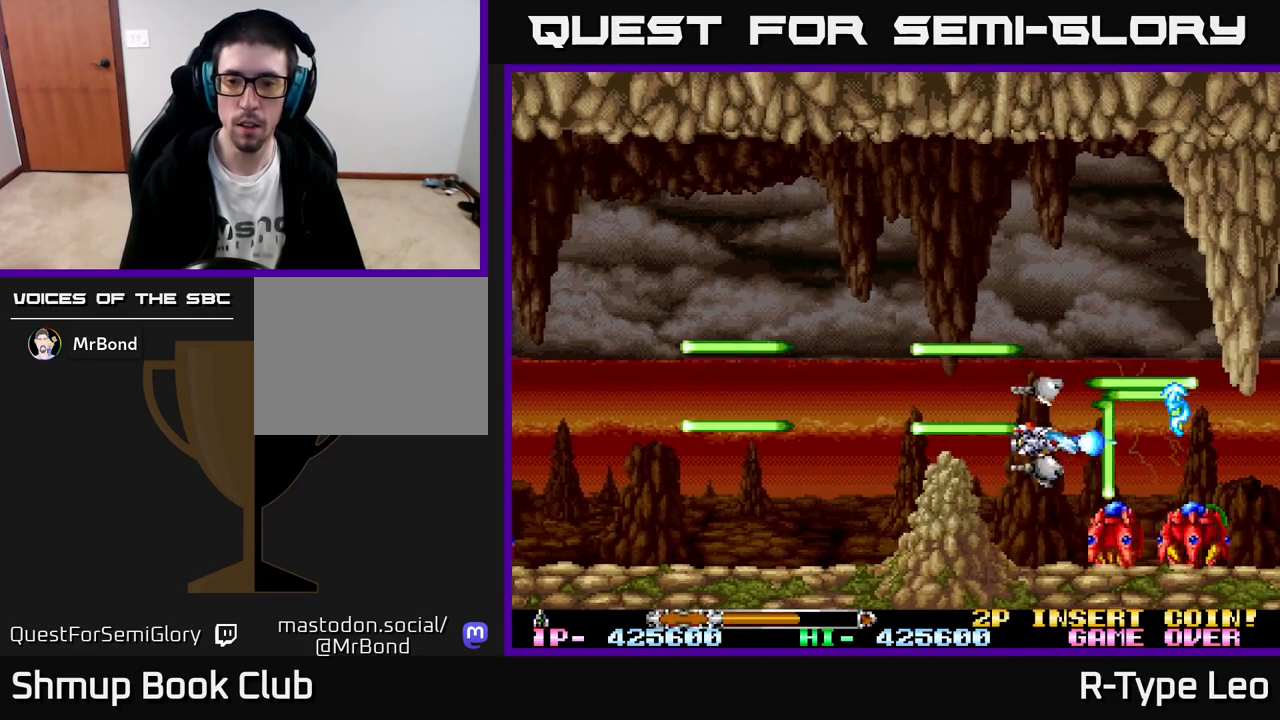
{"buttons": ["R2"], "left_stick": "center", "events": [[17, "DPAD_DOWN", "up"], [67, "X", "down"], [117, "DPAD_LEFT", "down"], [167, "DPAD_UP", "down"], [183, "X", "up"], [233, "DPAD_LEFT", "up"], [350, "DPAD_UP", "up"]]}
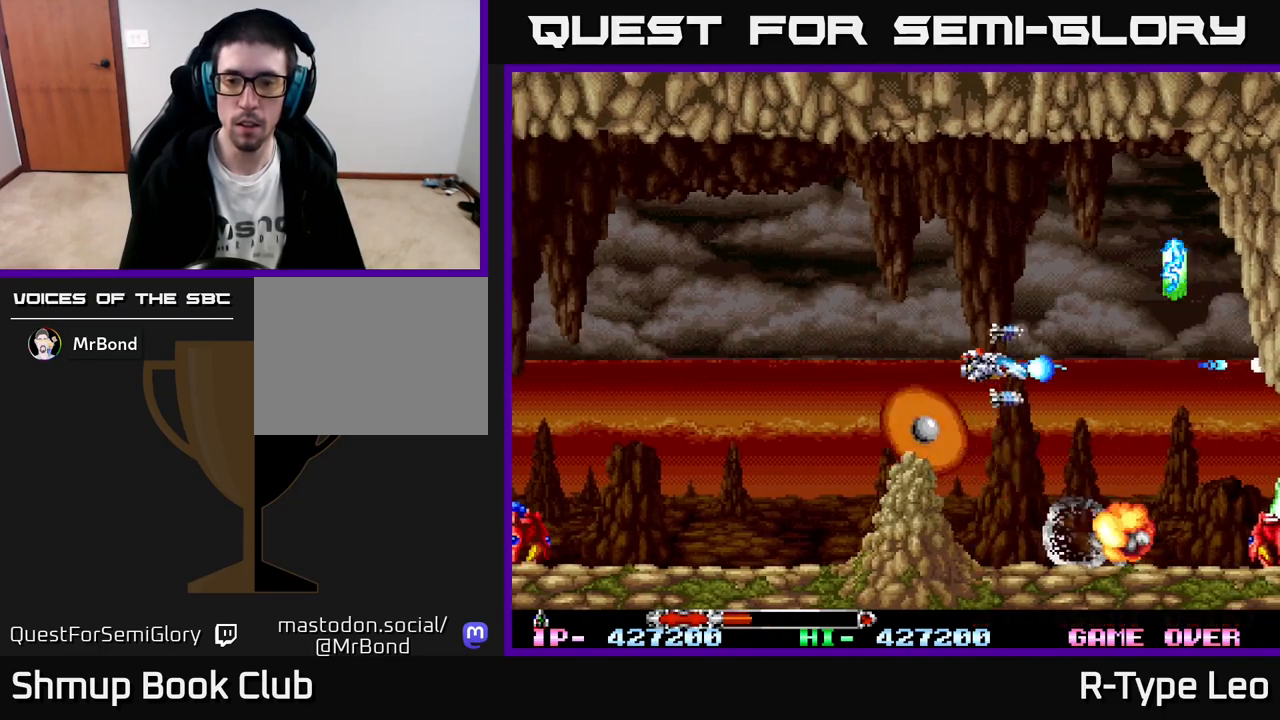
{"buttons": ["R2", "DPAD_DOWN"], "left_stick": "center", "events": [[117, "DPAD_DOWN", "down"], [167, "DPAD_RIGHT", "down"], [167, "X", "down"], [267, "DPAD_RIGHT", "up"], [283, "DPAD_DOWN", "up"], [317, "X", "up"], [400, "DPAD_DOWN", "down"]]}
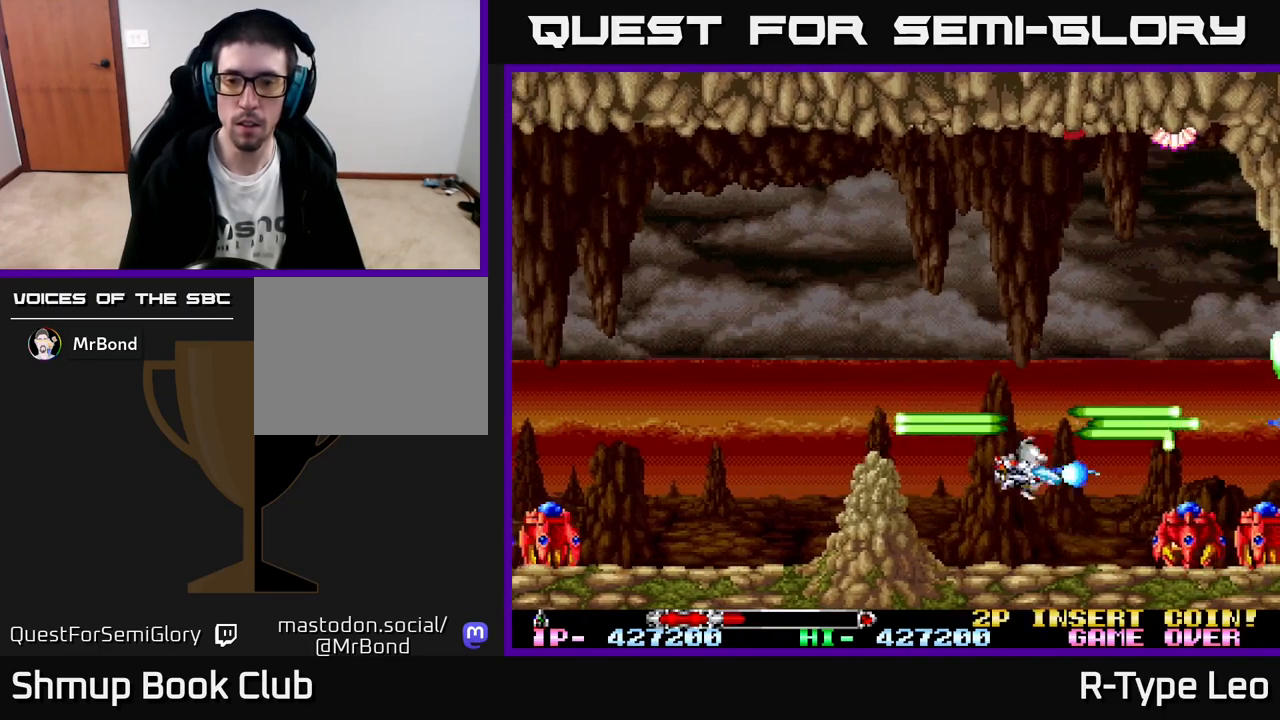
{"buttons": ["R2"], "left_stick": "center", "events": [[67, "DPAD_DOWN", "up"], [283, "DPAD_DOWN", "down"], [300, "DPAD_LEFT", "down"], [317, "DPAD_DOWN", "up"], [383, "DPAD_LEFT", "up"]]}
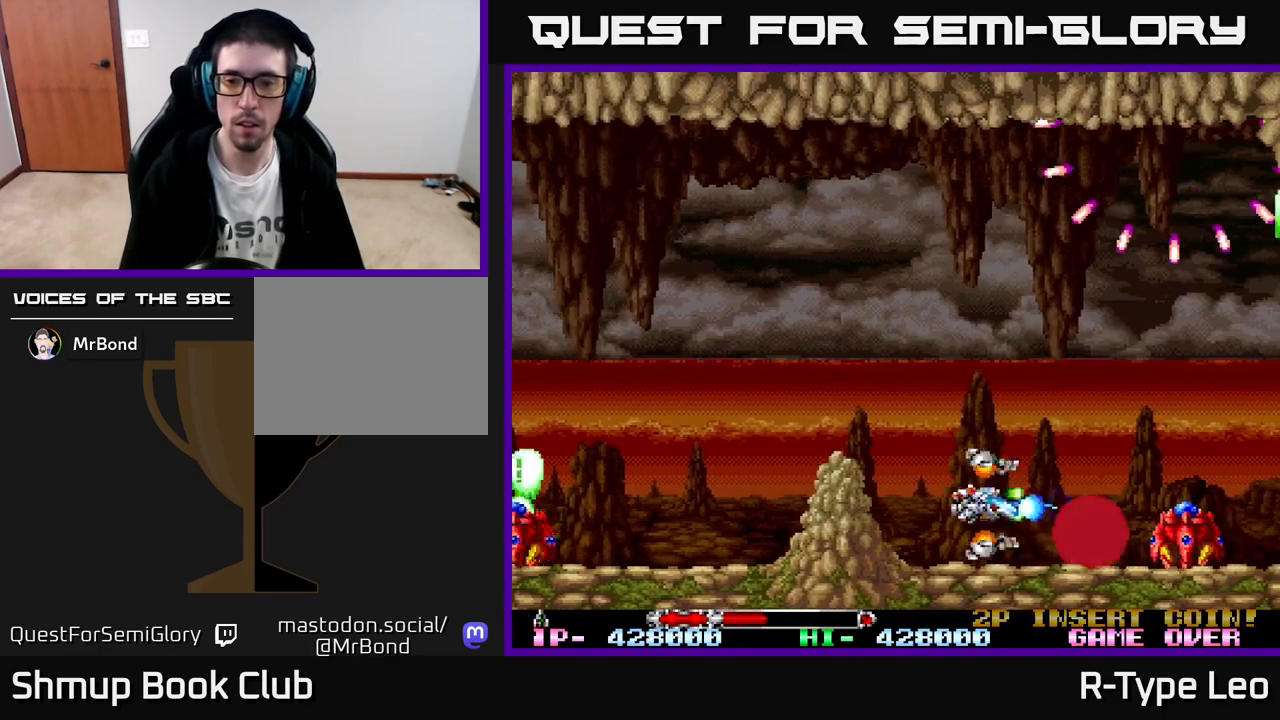
{"buttons": ["R2"], "left_stick": "center", "events": [[167, "DPAD_LEFT", "down"], [200, "DPAD_LEFT", "up"]]}
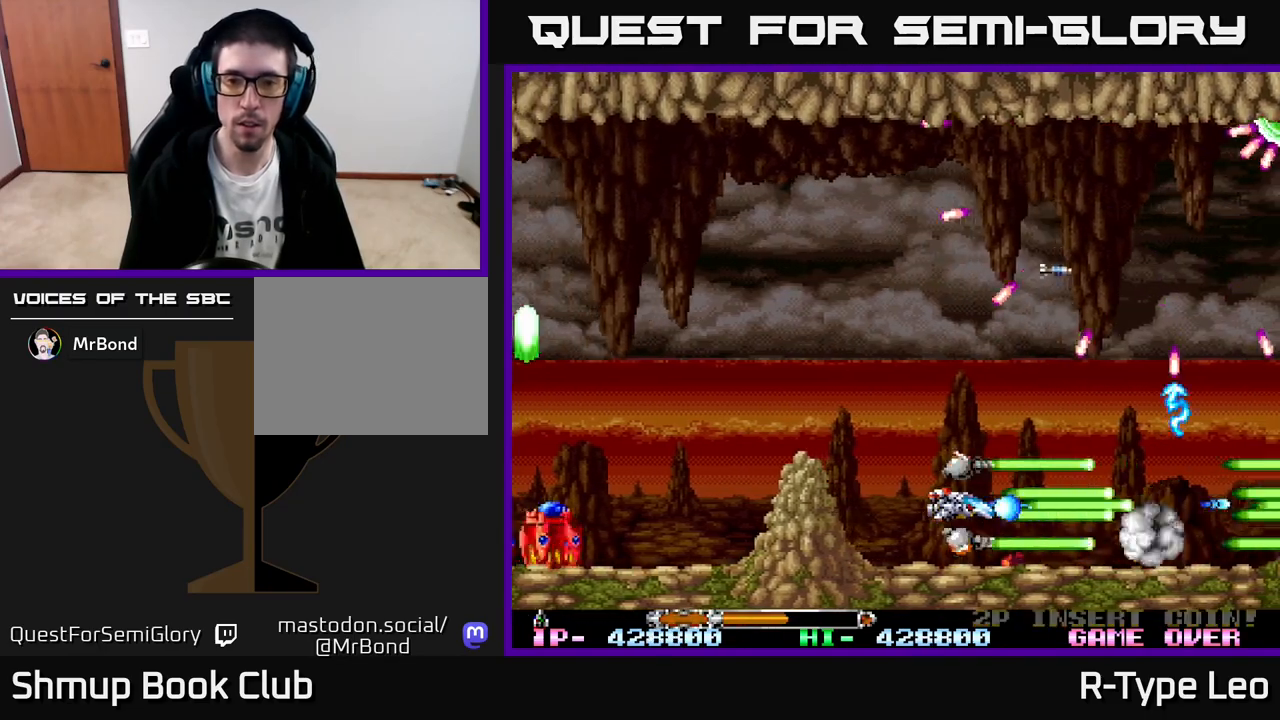
{"buttons": ["R2", "DPAD_LEFT"], "left_stick": "center", "events": [[167, "DPAD_LEFT", "down"], [267, "DPAD_UP", "down"], [333, "DPAD_LEFT", "up"], [333, "DPAD_UP", "up"], [483, "DPAD_LEFT", "down"]]}
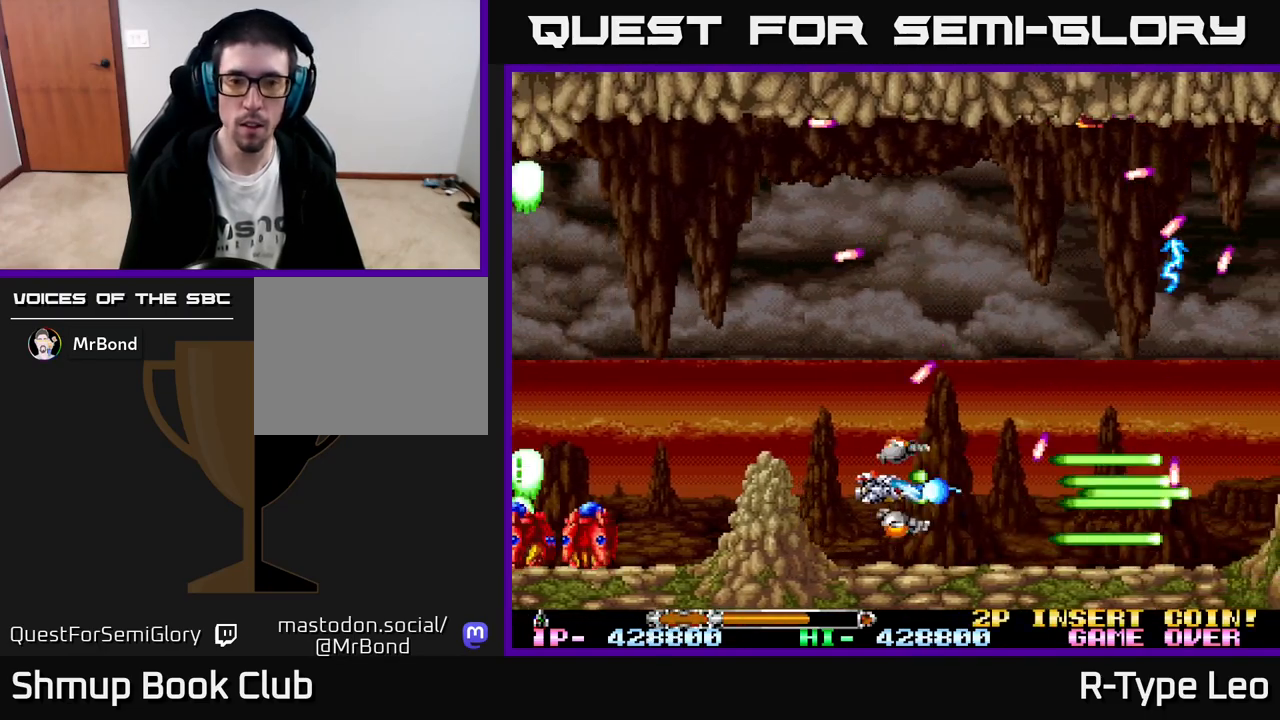
{"buttons": ["R2", "DPAD_UP"], "left_stick": "center", "events": [[17, "DPAD_UP", "down"], [67, "DPAD_LEFT", "up"], [100, "DPAD_UP", "up"], [150, "X", "down"], [200, "DPAD_LEFT", "down"], [267, "DPAD_UP", "down"], [283, "X", "up"], [367, "DPAD_LEFT", "up"], [433, "DPAD_RIGHT", "down"], [500, "DPAD_RIGHT", "up"]]}
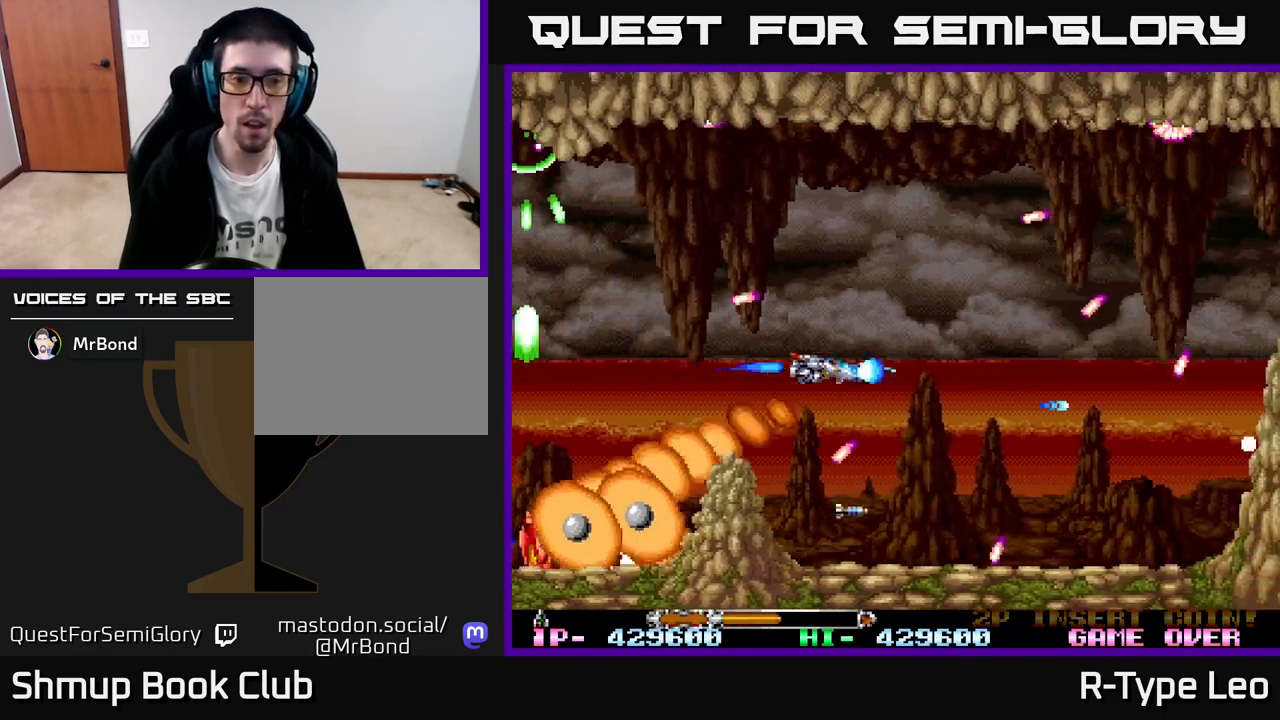
{"buttons": ["R2"], "left_stick": "center", "events": [[50, "DPAD_RIGHT", "down"], [83, "DPAD_RIGHT", "up"], [83, "DPAD_UP", "up"], [217, "DPAD_RIGHT", "down"], [233, "DPAD_DOWN", "down"], [300, "DPAD_RIGHT", "up"], [317, "DPAD_DOWN", "up"]]}
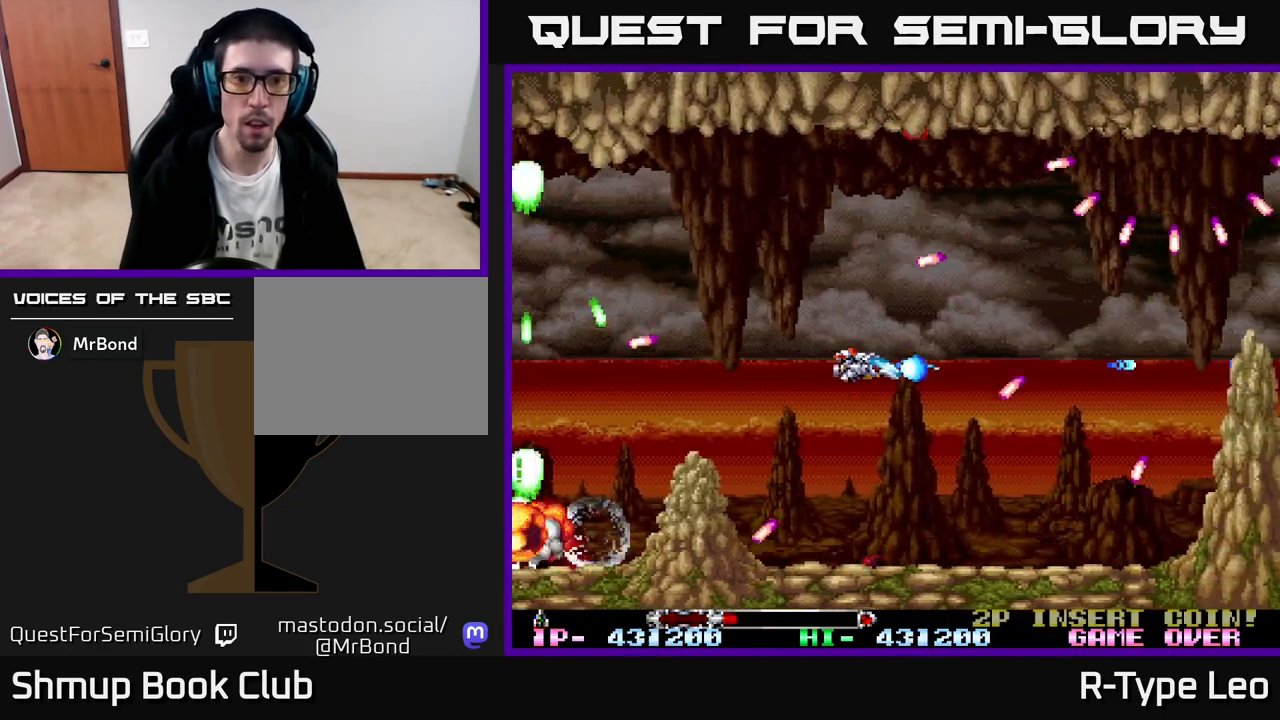
{"buttons": ["R2", "DPAD_RIGHT"], "left_stick": "center", "events": [[33, "X", "down"], [50, "DPAD_DOWN", "down"], [117, "DPAD_DOWN", "up"], [167, "X", "up"], [400, "DPAD_UP", "down"], [433, "DPAD_RIGHT", "down"], [467, "DPAD_UP", "up"]]}
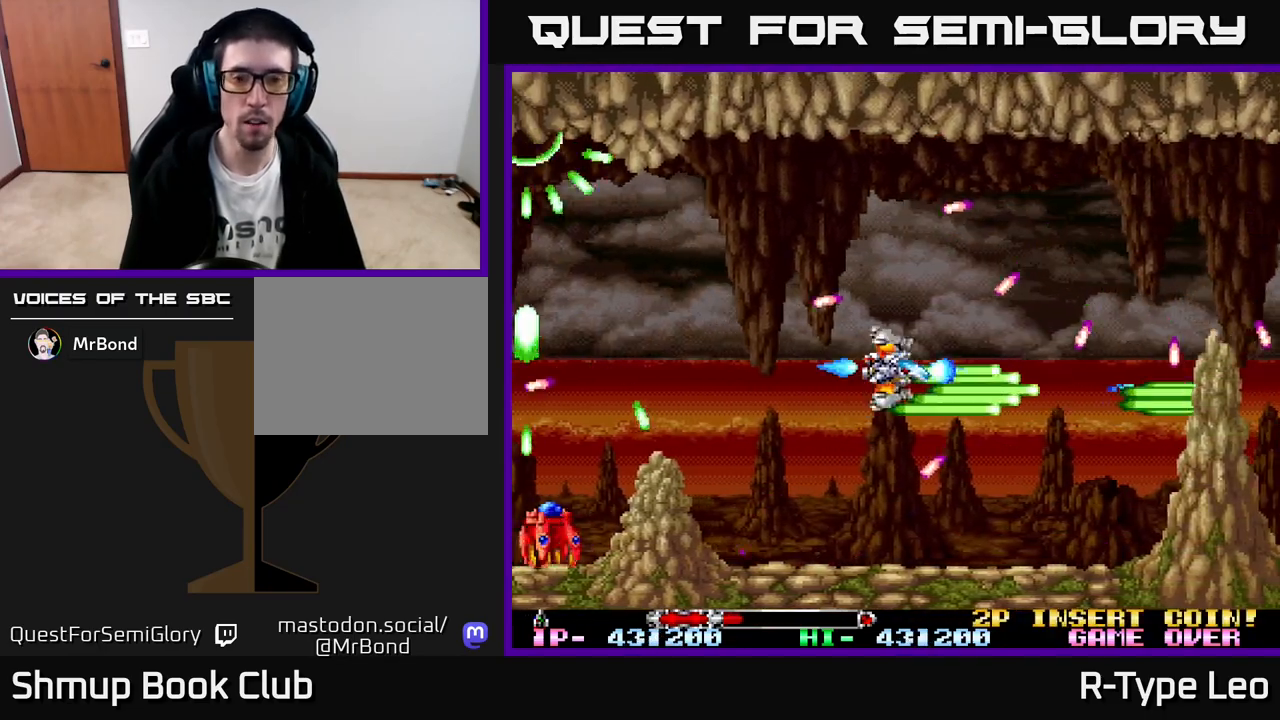
{"buttons": ["R2"], "left_stick": "center", "events": [[17, "DPAD_RIGHT", "up"], [167, "DPAD_LEFT", "down"], [283, "DPAD_UP", "down"], [350, "DPAD_LEFT", "up"], [367, "DPAD_UP", "up"]]}
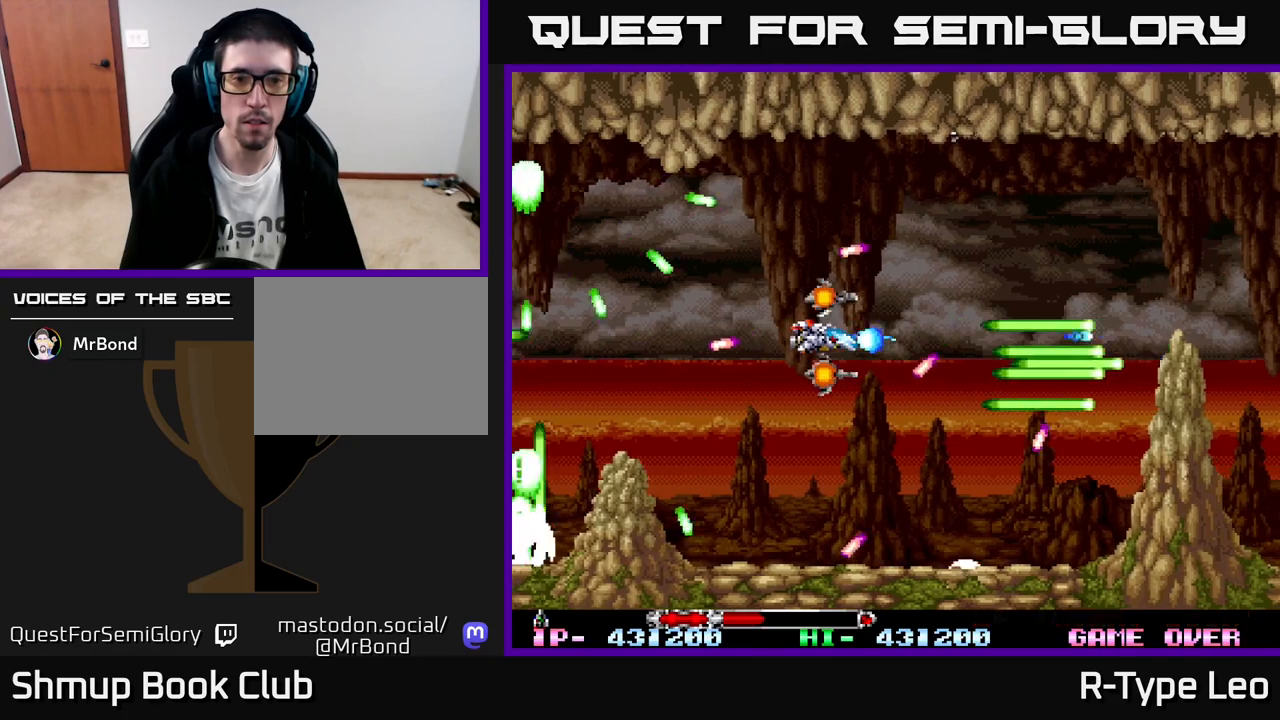
{"buttons": ["R2"], "left_stick": "center", "events": [[167, "DPAD_RIGHT", "down"], [417, "DPAD_RIGHT", "up"]]}
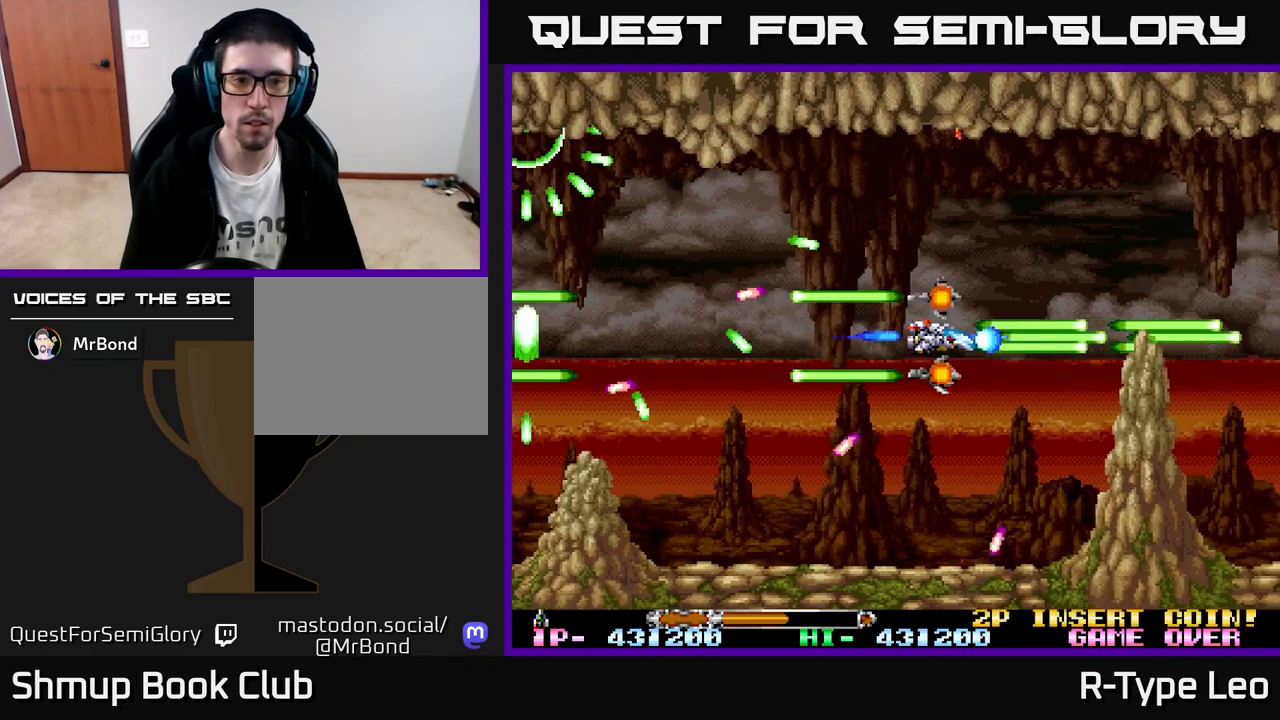
{"buttons": ["R2", "DPAD_DOWN"], "left_stick": "center", "events": [[450, "DPAD_DOWN", "down"]]}
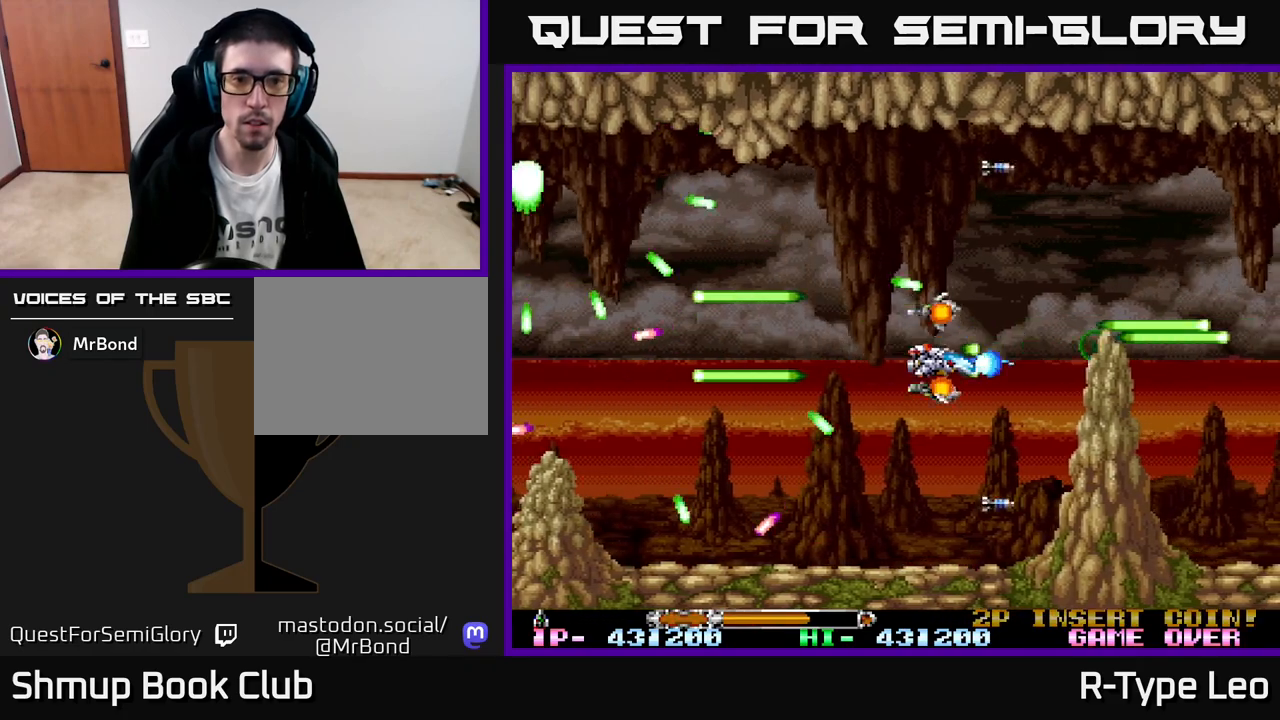
{"buttons": ["R2"], "left_stick": "center", "events": [[33, "DPAD_DOWN", "up"]]}
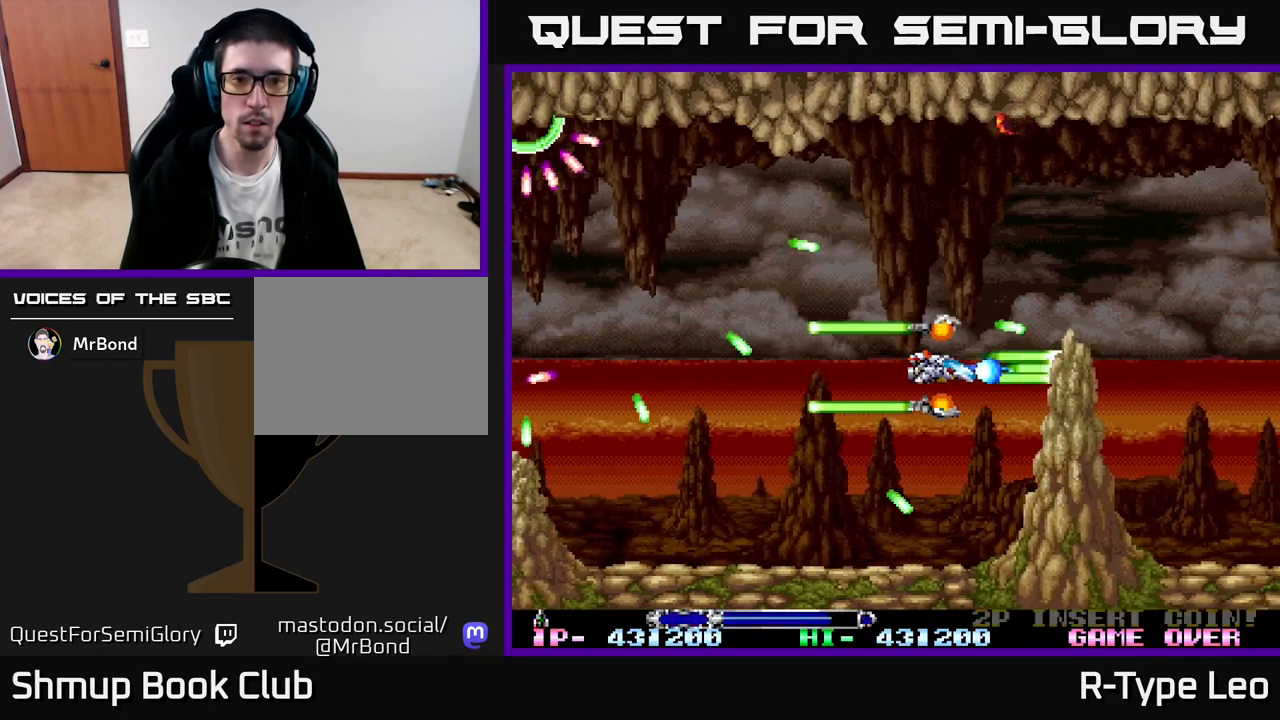
{"buttons": ["R2", "DPAD_UP", "DPAD_LEFT"], "left_stick": "center", "events": [[350, "DPAD_LEFT", "down"], [500, "DPAD_UP", "down"]]}
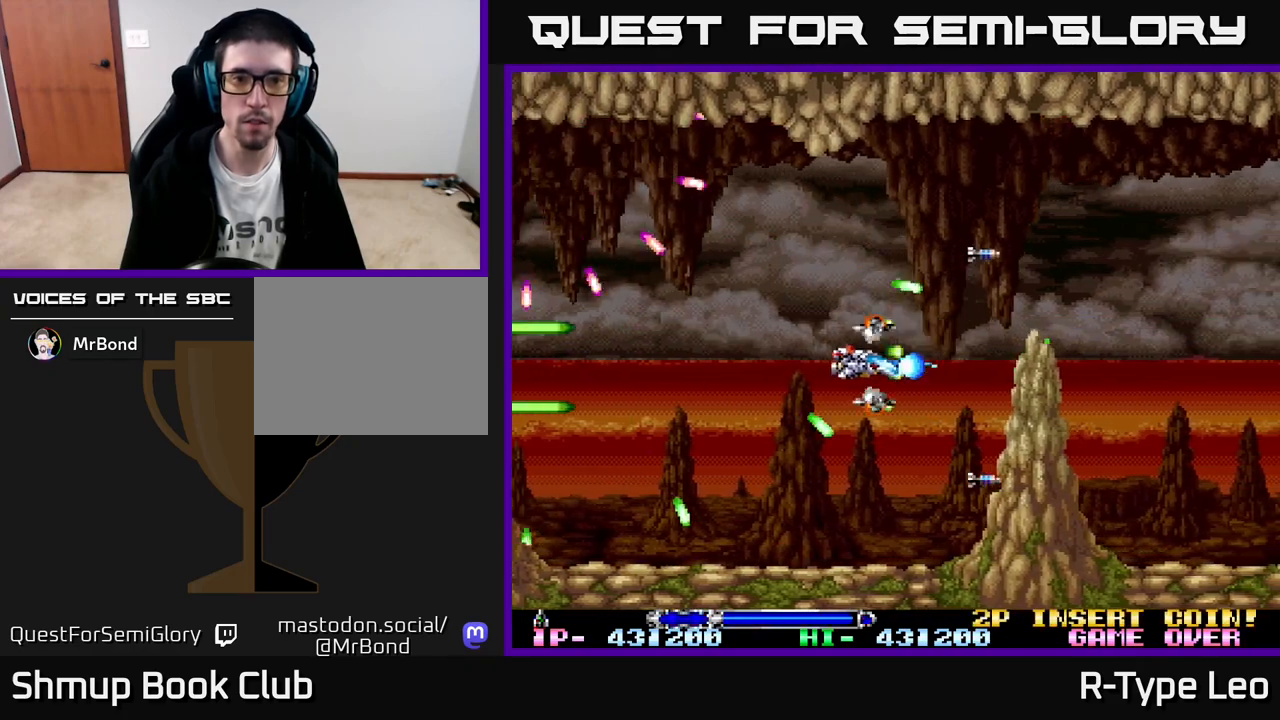
{"buttons": ["R2", "DPAD_RIGHT"], "left_stick": "center", "events": [[50, "DPAD_LEFT", "up"], [250, "DPAD_RIGHT", "down"], [350, "DPAD_UP", "up"]]}
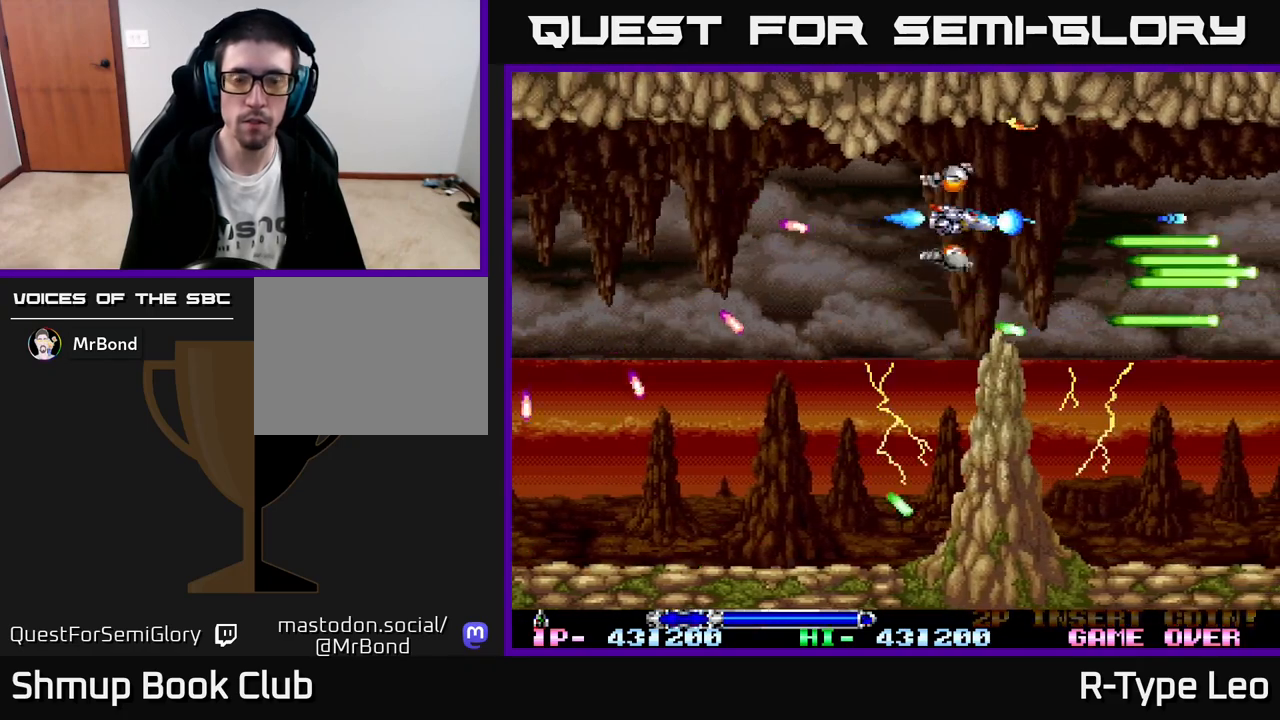
{"buttons": ["R2"], "left_stick": "center", "events": [[50, "DPAD_RIGHT", "up"]]}
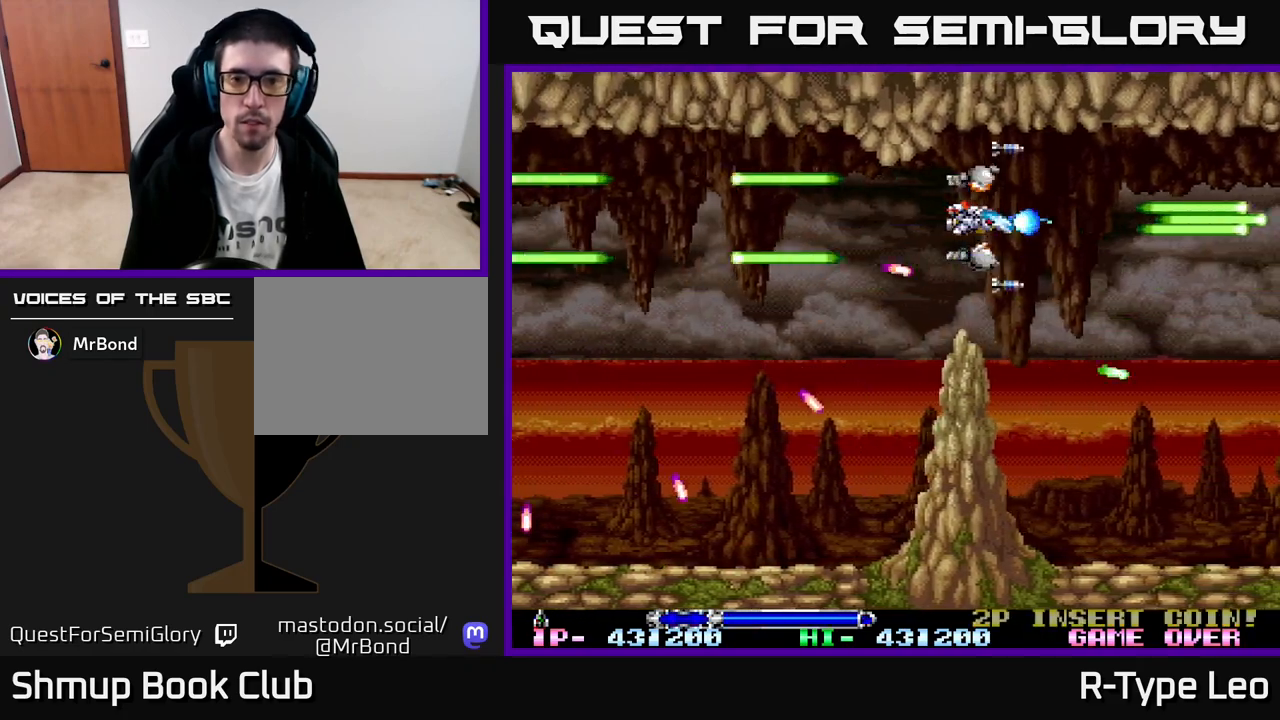
{"buttons": ["R2"], "left_stick": "center", "events": []}
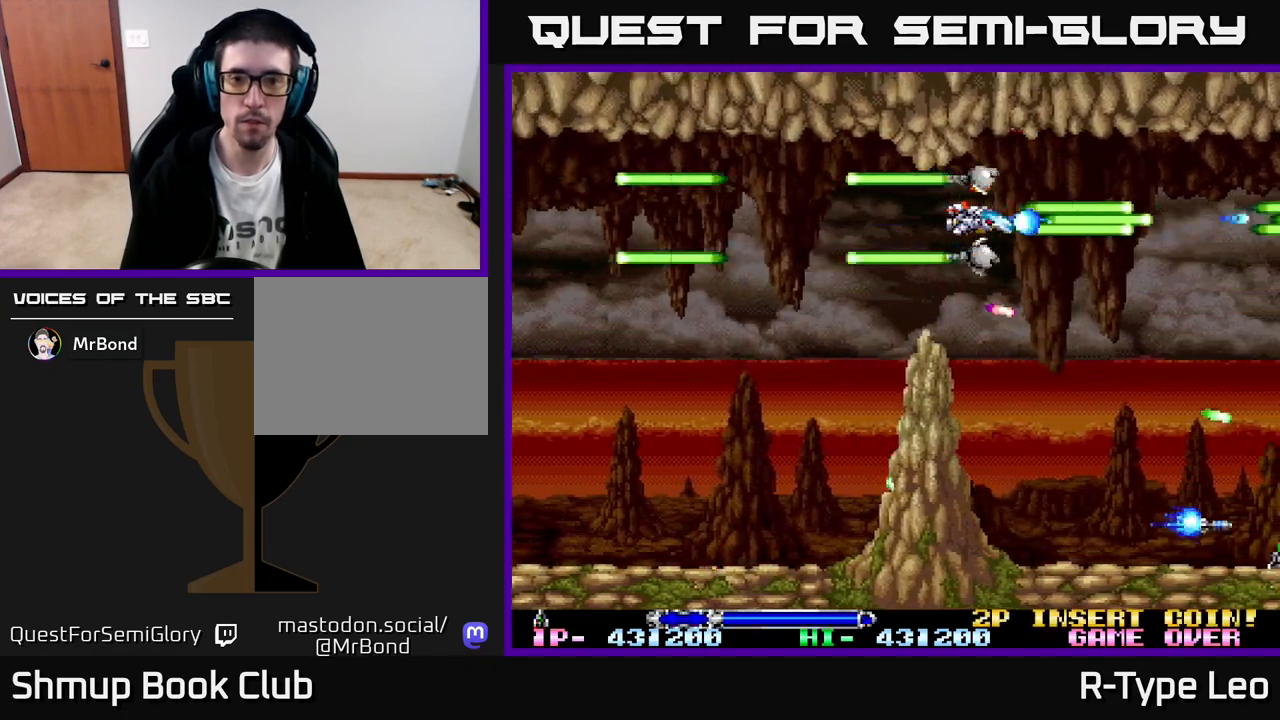
{"buttons": ["R2", "DPAD_DOWN"], "left_stick": "center", "events": [[167, "DPAD_DOWN", "down"], [350, "DPAD_RIGHT", "down"], [433, "DPAD_RIGHT", "up"]]}
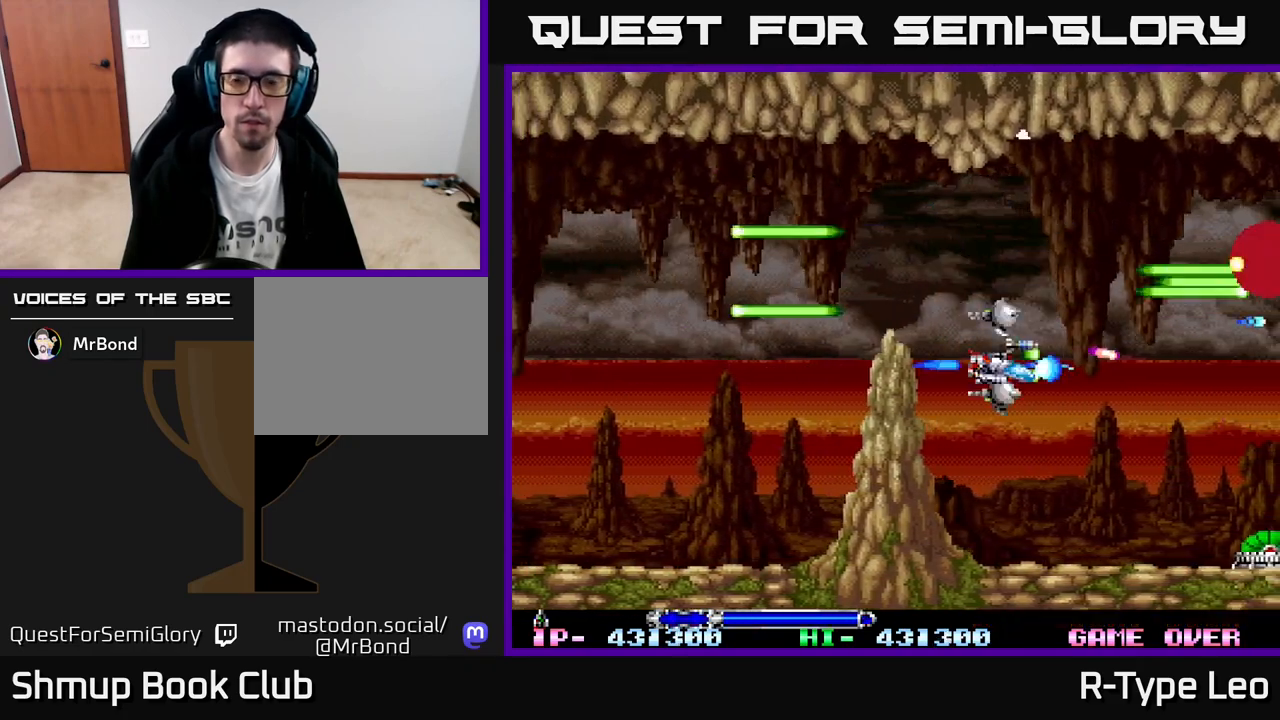
{"buttons": ["R2"], "left_stick": "center", "events": [[283, "DPAD_DOWN", "up"]]}
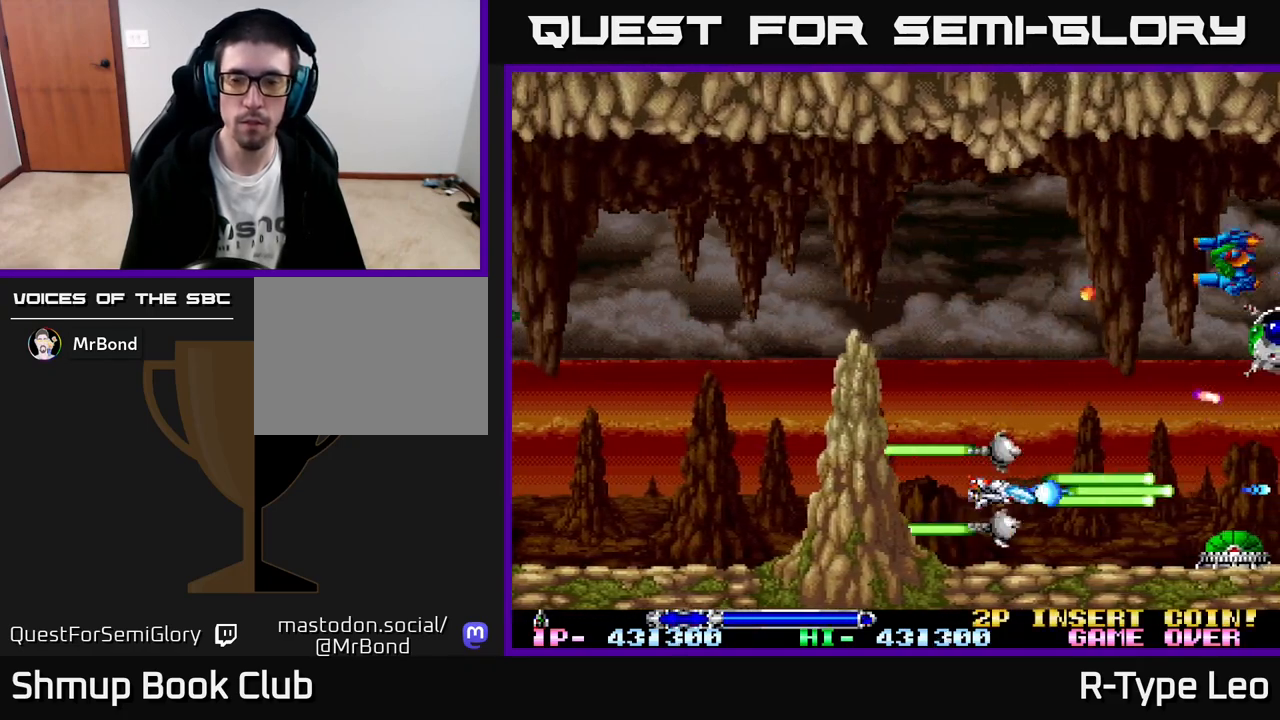
{"buttons": ["R2", "DPAD_UP"], "left_stick": "center", "events": [[150, "R2", "up"], [283, "DPAD_UP", "down"], [383, "R2", "down"]]}
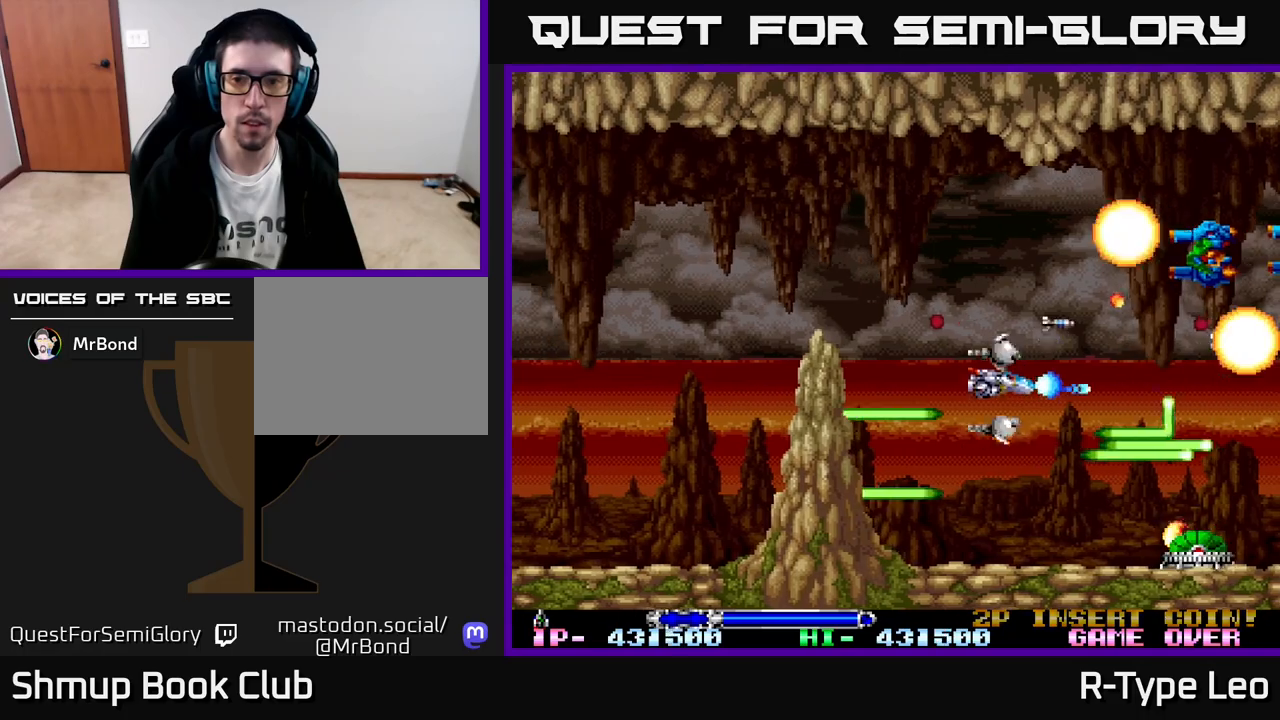
{"buttons": [], "left_stick": "center", "events": [[83, "DPAD_LEFT", "down"], [333, "DPAD_LEFT", "up"], [333, "DPAD_UP", "up"], [483, "R2", "up"]]}
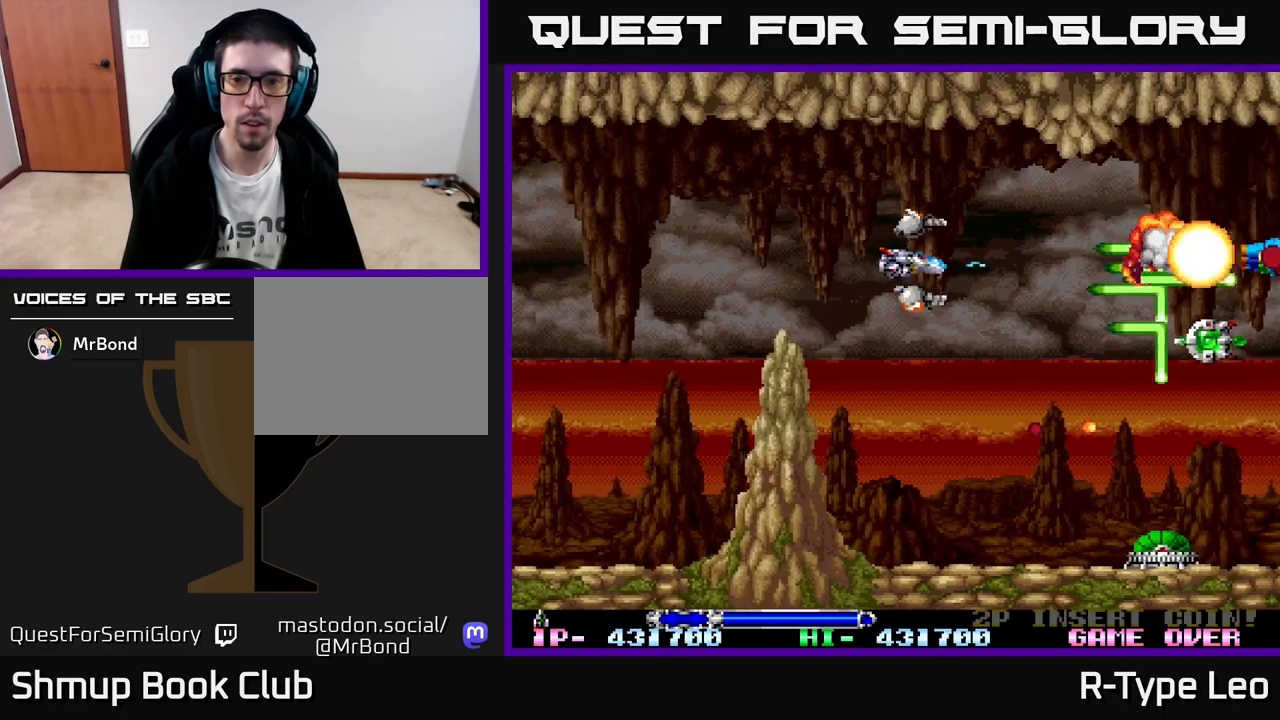
{"buttons": [], "left_stick": "center", "events": [[67, "DPAD_LEFT", "down"], [167, "DPAD_LEFT", "up"]]}
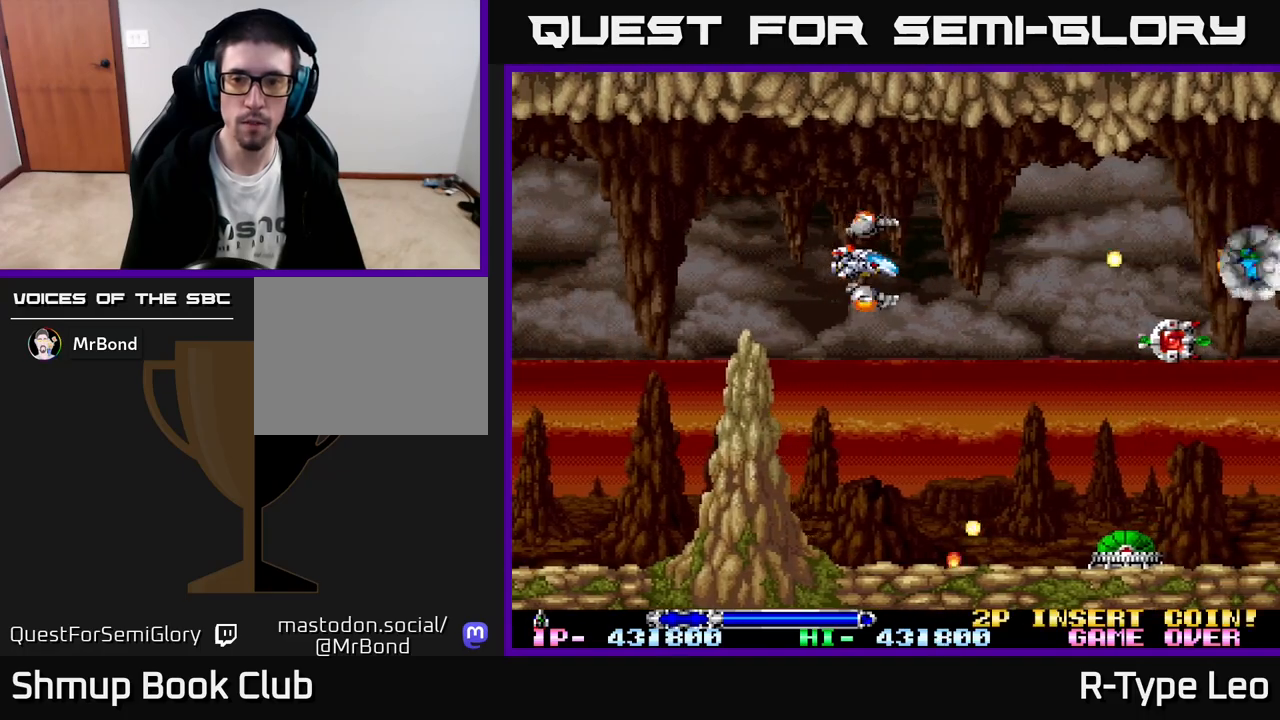
{"buttons": ["R2", "DPAD_LEFT"], "left_stick": "center", "events": [[367, "DPAD_DOWN", "down"], [400, "DPAD_DOWN", "up"], [400, "DPAD_LEFT", "down"], [433, "R2", "down"]]}
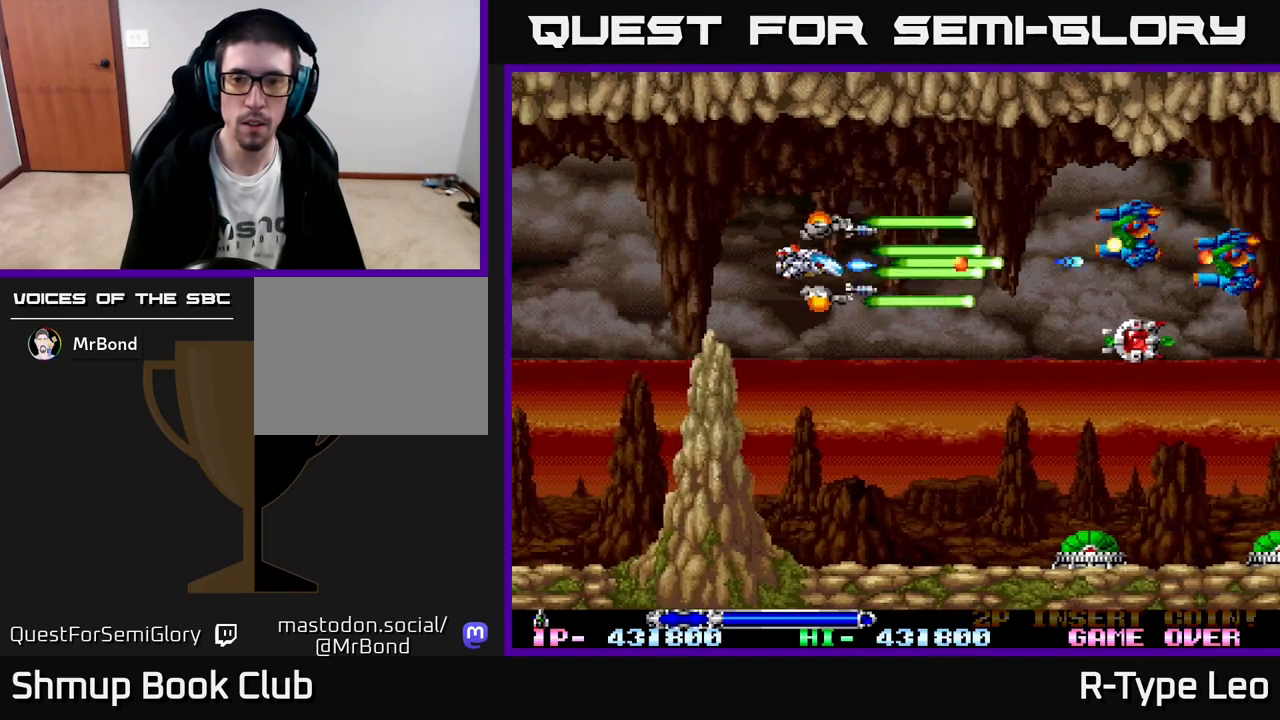
{"buttons": ["DPAD_RIGHT"], "left_stick": "center", "events": [[17, "R2", "up"], [50, "DPAD_UP", "down"], [67, "DPAD_LEFT", "up"], [100, "DPAD_UP", "up"], [283, "DPAD_UP", "down"], [383, "DPAD_RIGHT", "down"], [383, "DPAD_UP", "up"]]}